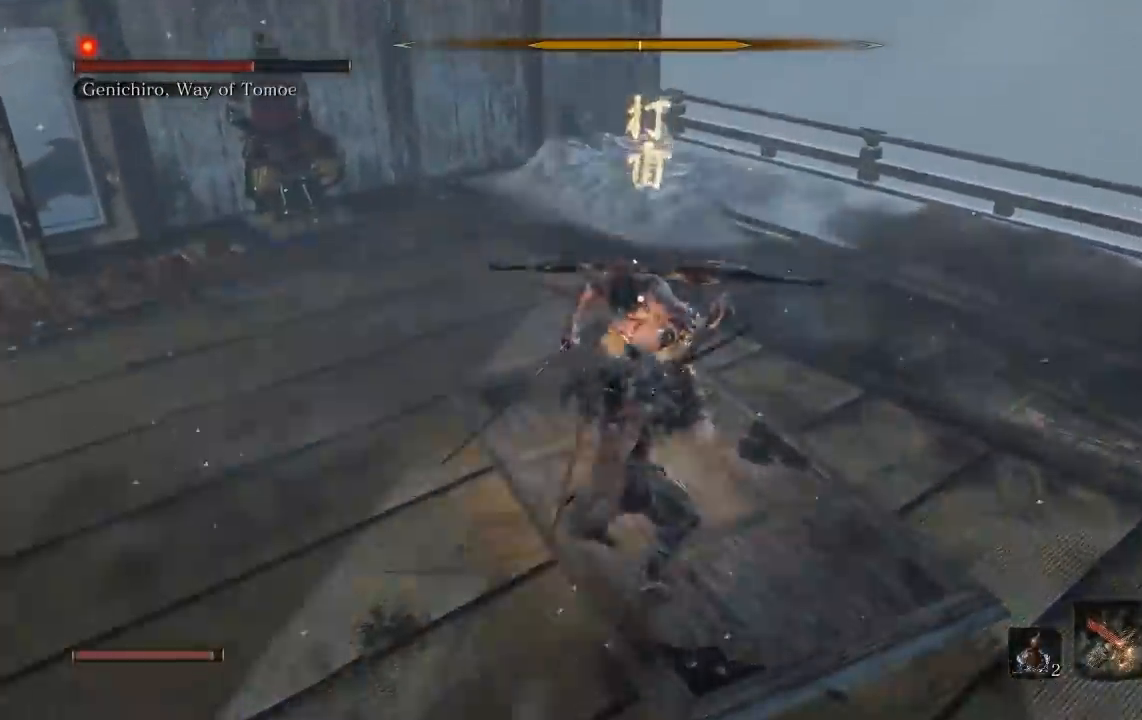
Gameplay with a controller (Xbox layout); each line is a JSON object with the inputs held at the frame after it (dt_ms = milliseconds from this image to that frame). "events" lists button and stick changes between this image and that frame as [ms after this image, input, new state], when the widget could be followed in between.
{"dt_ms": 500, "buttons": ["R1"], "left_stick": "up", "right_stick": "center", "events": [[83, "R1", "down"], [200, "R1", "up"], [283, "R1", "down"], [383, "R1", "up"], [467, "R1", "down"]]}
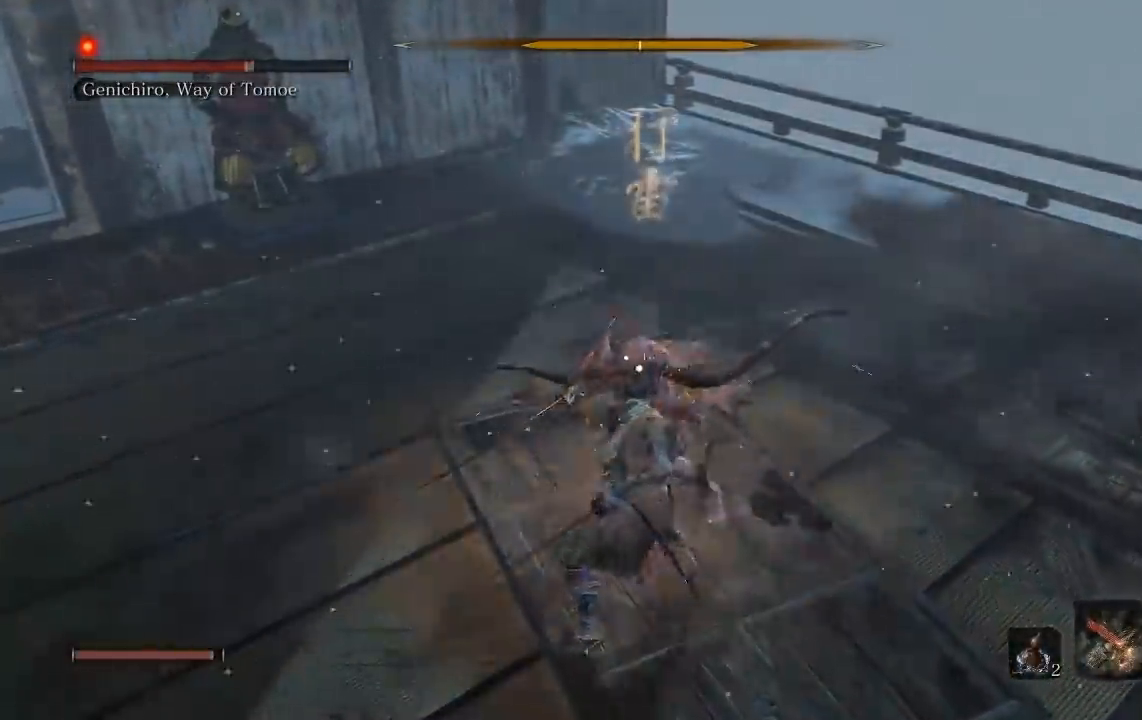
{"dt_ms": 500, "buttons": [], "left_stick": "up", "right_stick": "center", "events": [[83, "R1", "up"], [183, "R1", "down"], [283, "R1", "up"], [367, "R1", "down"], [483, "R1", "up"]]}
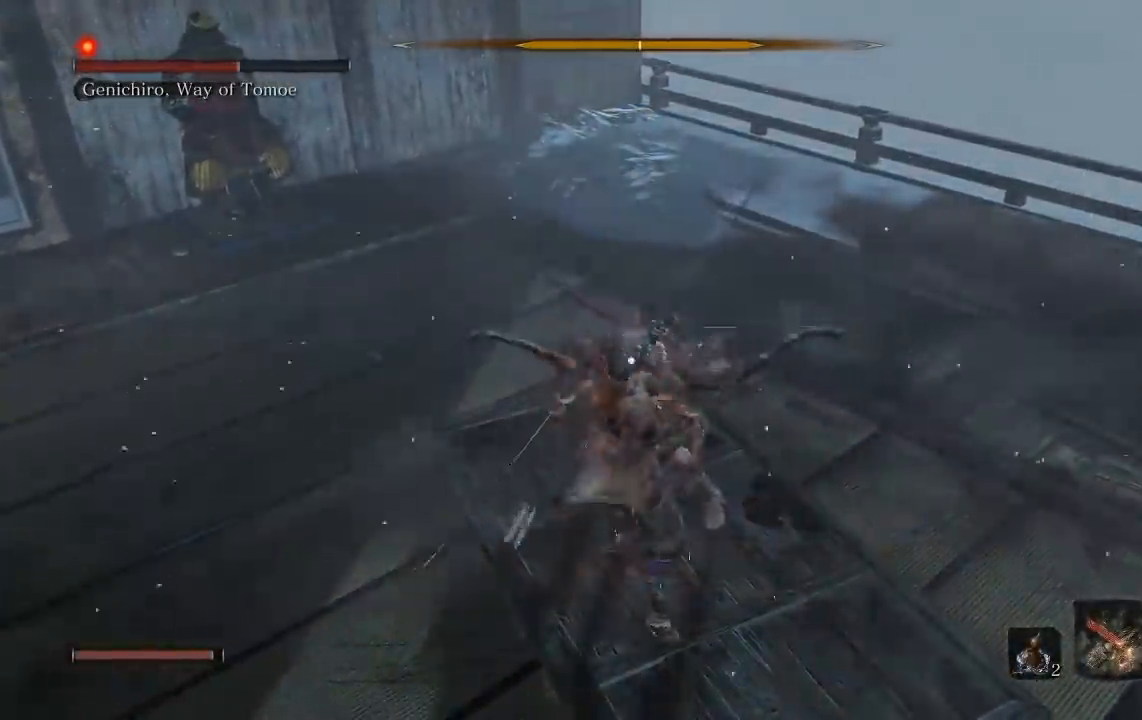
{"dt_ms": 500, "buttons": [], "left_stick": "up", "right_stick": "center", "events": [[67, "R1", "down"], [200, "R1", "up"]]}
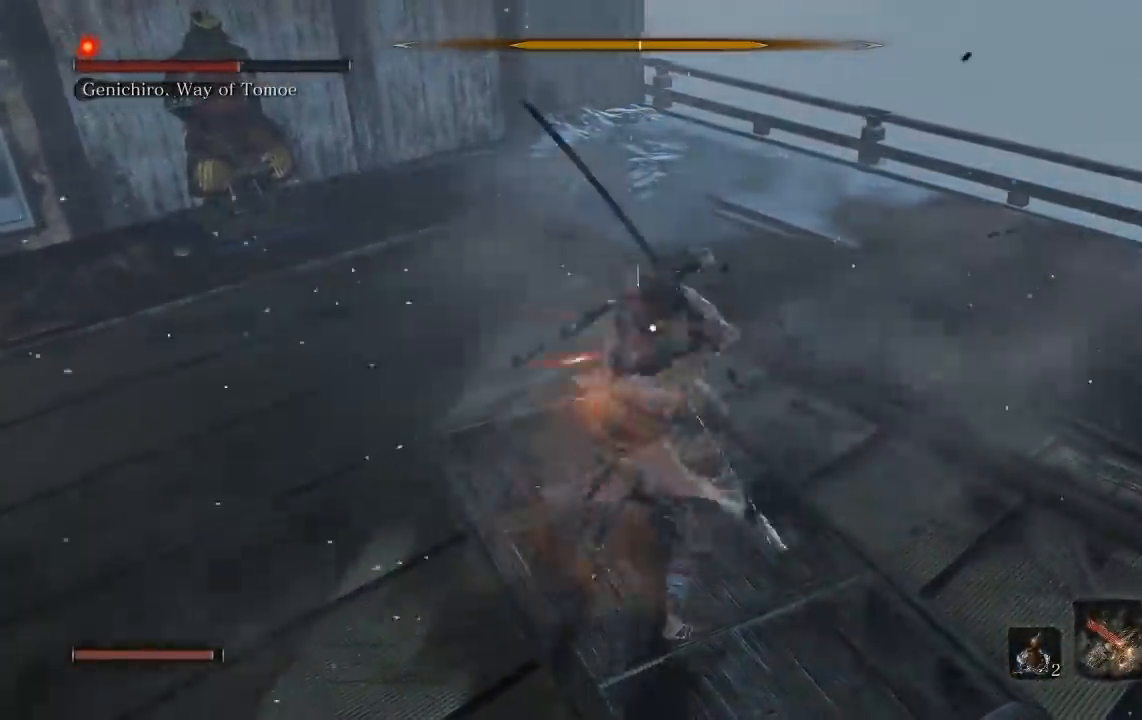
{"dt_ms": 500, "buttons": [], "left_stick": "up", "right_stick": "center", "events": [[67, "R1", "down"], [183, "R1", "up"]]}
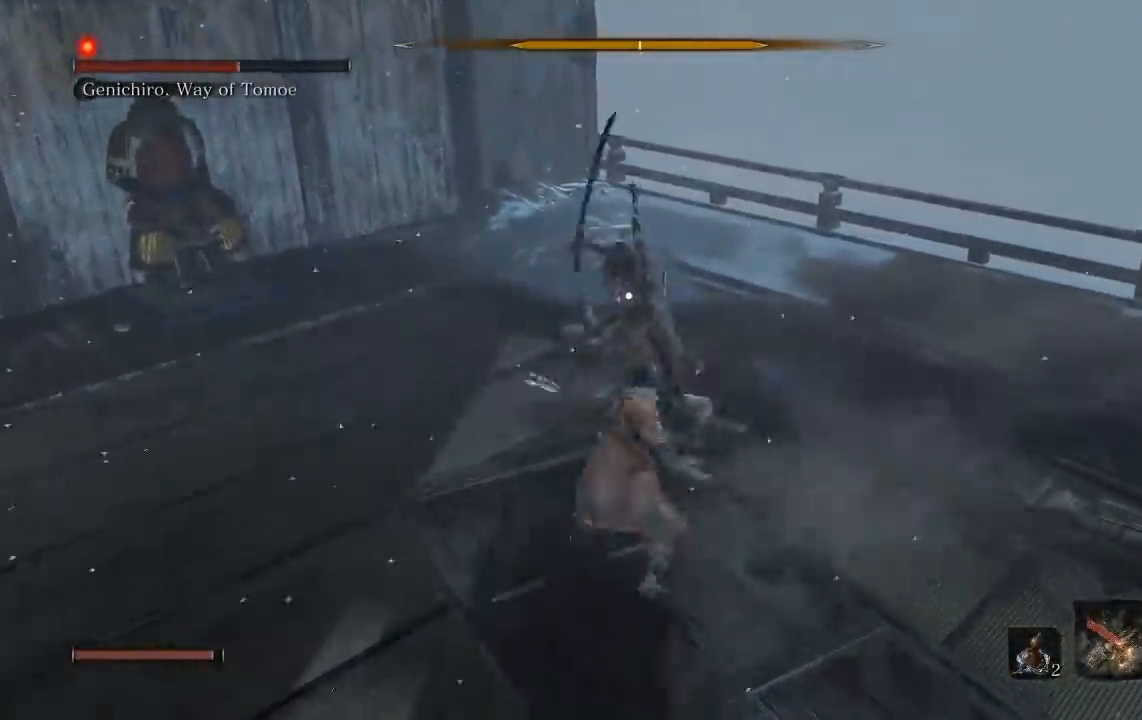
{"dt_ms": 500, "buttons": [], "left_stick": "center", "right_stick": "center", "events": [[283, "left_stick", "center"]]}
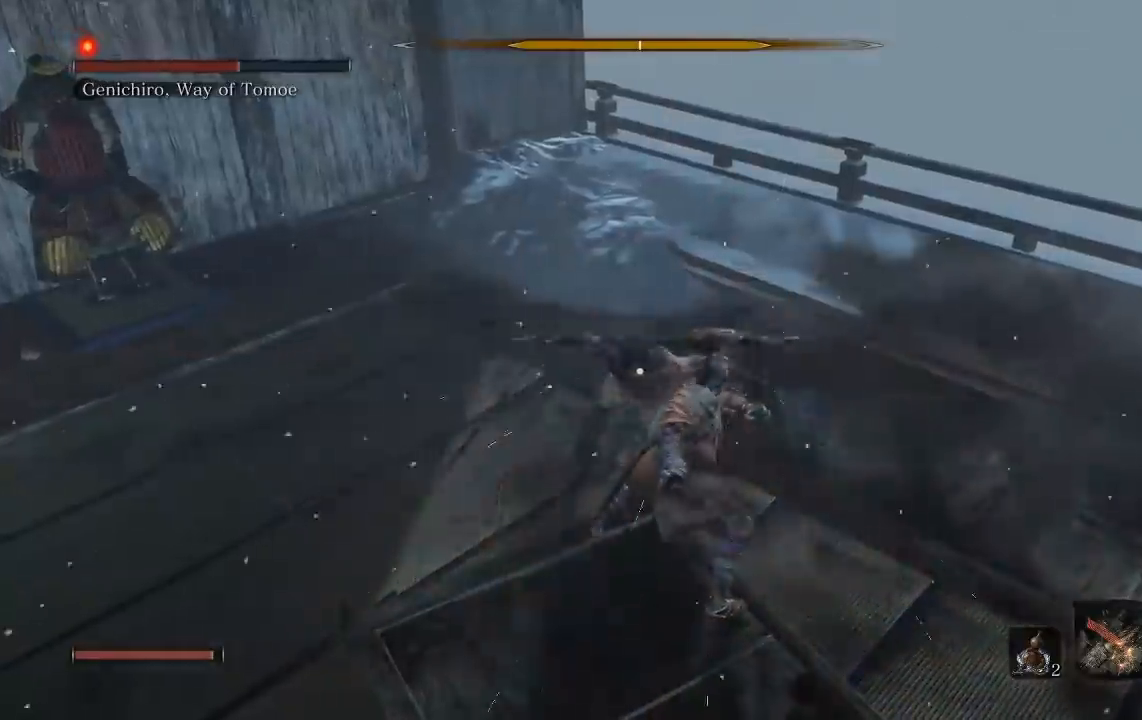
{"dt_ms": 500, "buttons": [], "left_stick": "up-right", "right_stick": "center", "events": [[317, "left_stick", "up"], [367, "left_stick", "up-right"]]}
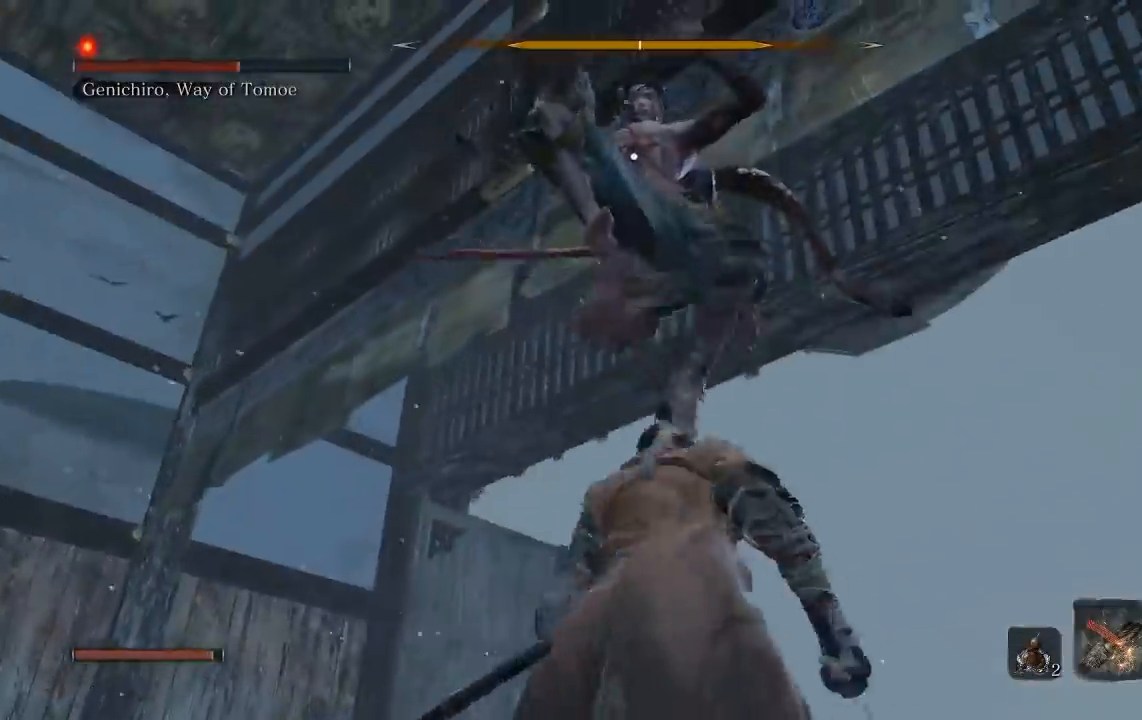
{"dt_ms": 500, "buttons": [], "left_stick": "up-right", "right_stick": "center", "events": [[133, "B", "down"], [267, "B", "up"]]}
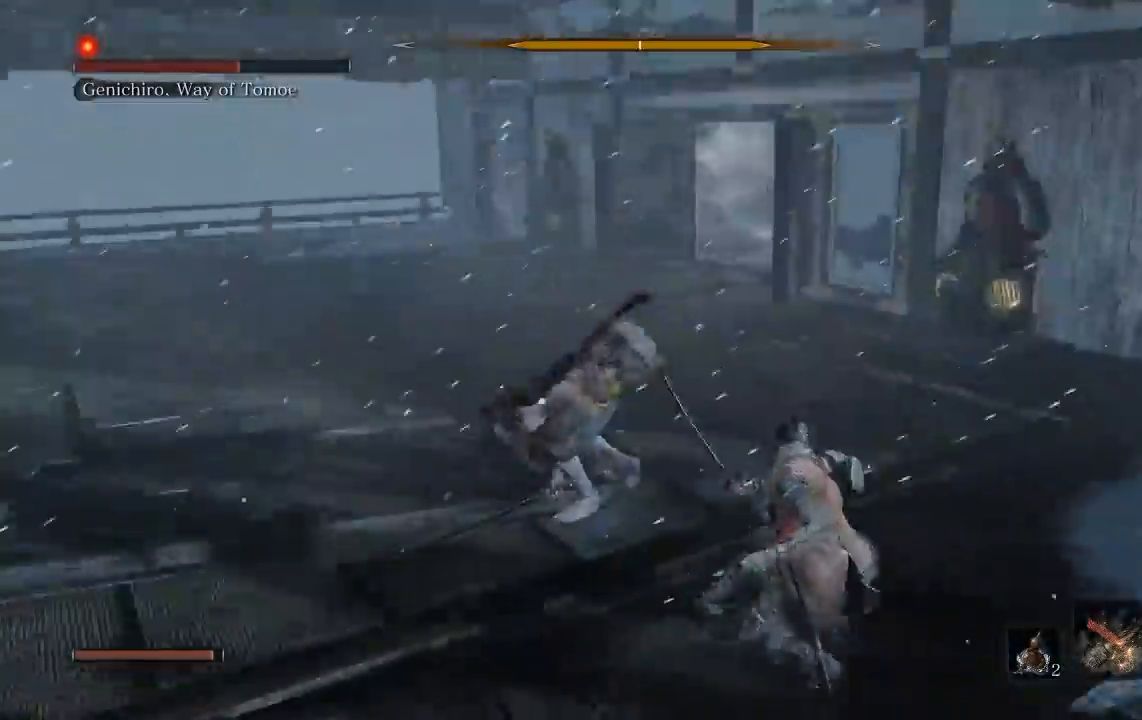
{"dt_ms": 1000, "buttons": [], "left_stick": "up-right", "right_stick": "center"}
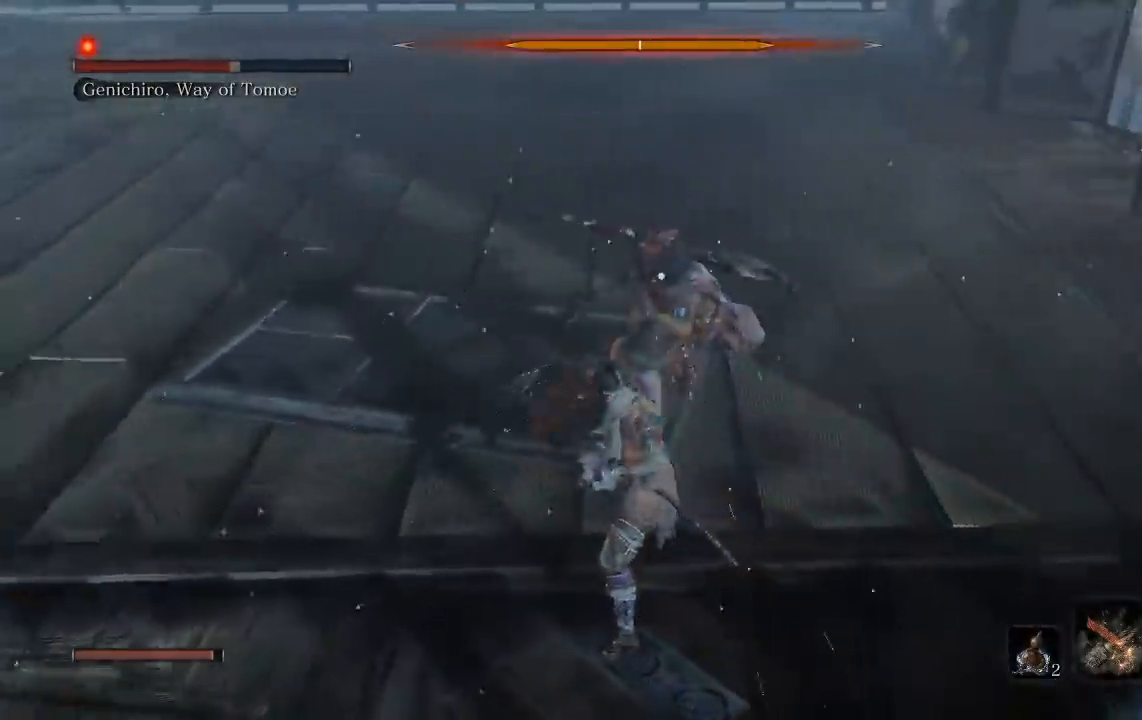
{"dt_ms": 500, "buttons": [], "left_stick": "up", "right_stick": "center", "events": [[233, "left_stick", "up"], [300, "R1", "down"], [417, "R1", "up"]]}
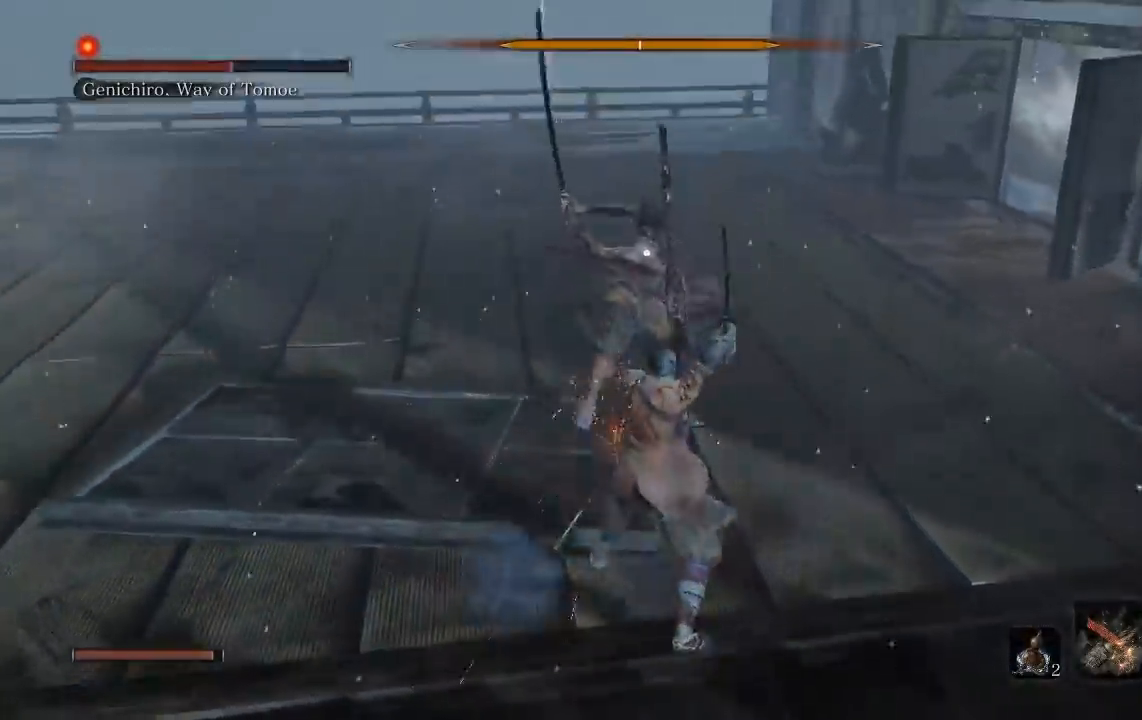
{"dt_ms": 1000, "buttons": [], "left_stick": "up", "right_stick": "center", "events": [[517, "left_stick", "center"], [750, "R1", "down"], [767, "left_stick", "up"], [867, "R1", "up"]]}
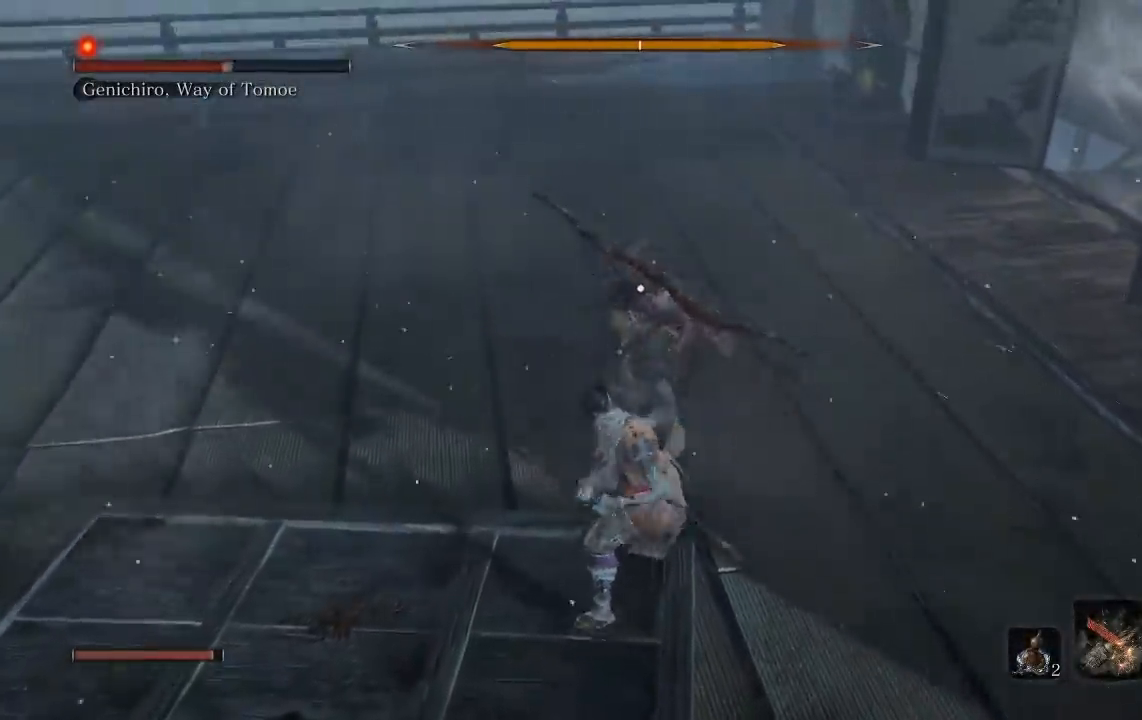
{"dt_ms": 500, "buttons": [], "left_stick": "up", "right_stick": "center", "events": [[233, "R1", "down"], [333, "R1", "up"]]}
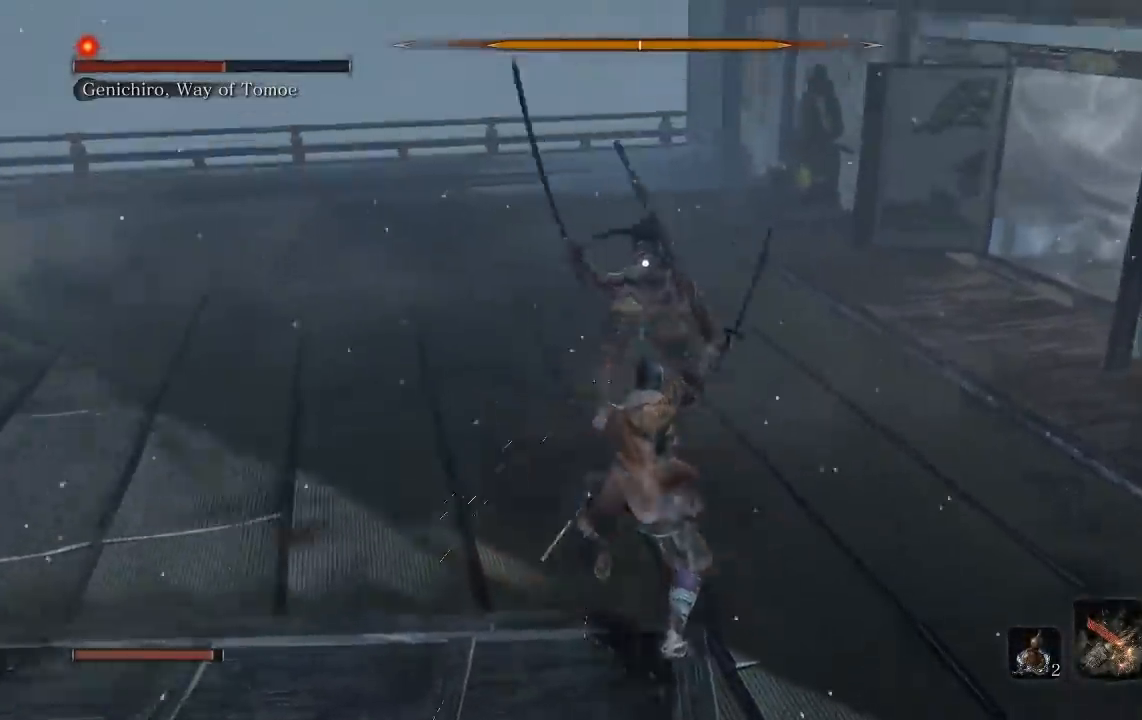
{"dt_ms": 500, "buttons": [], "left_stick": "up", "right_stick": "center", "events": []}
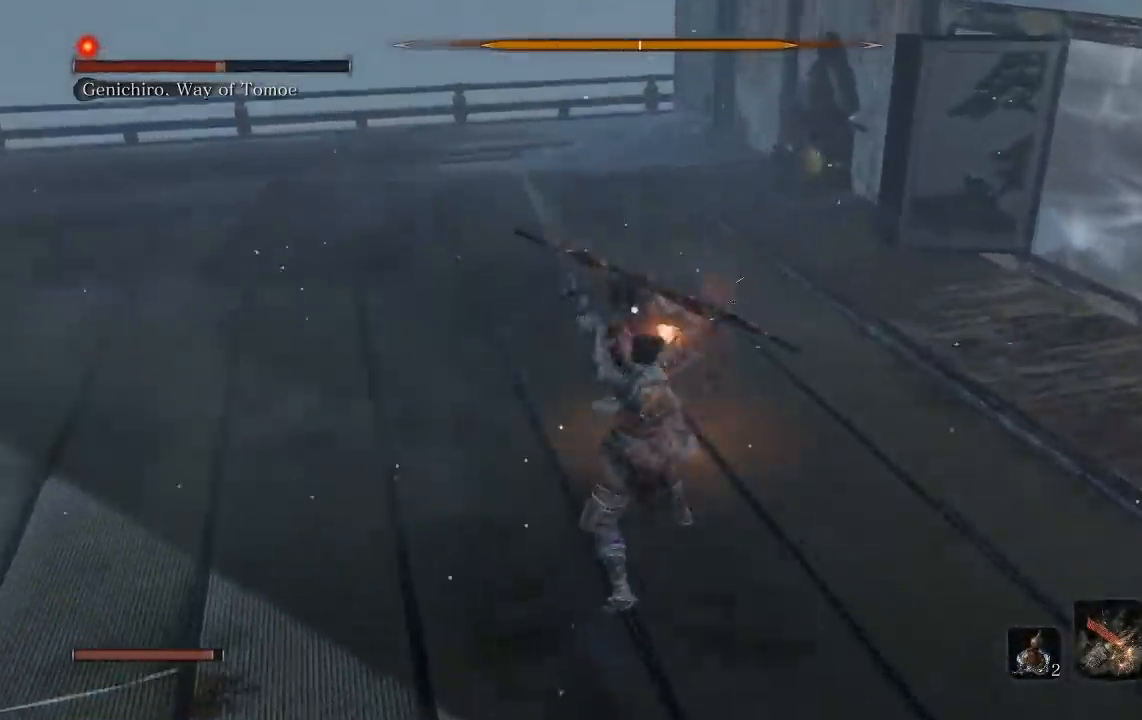
{"dt_ms": 500, "buttons": [], "left_stick": "up", "right_stick": "center", "events": [[17, "R1", "down"], [117, "R1", "up"]]}
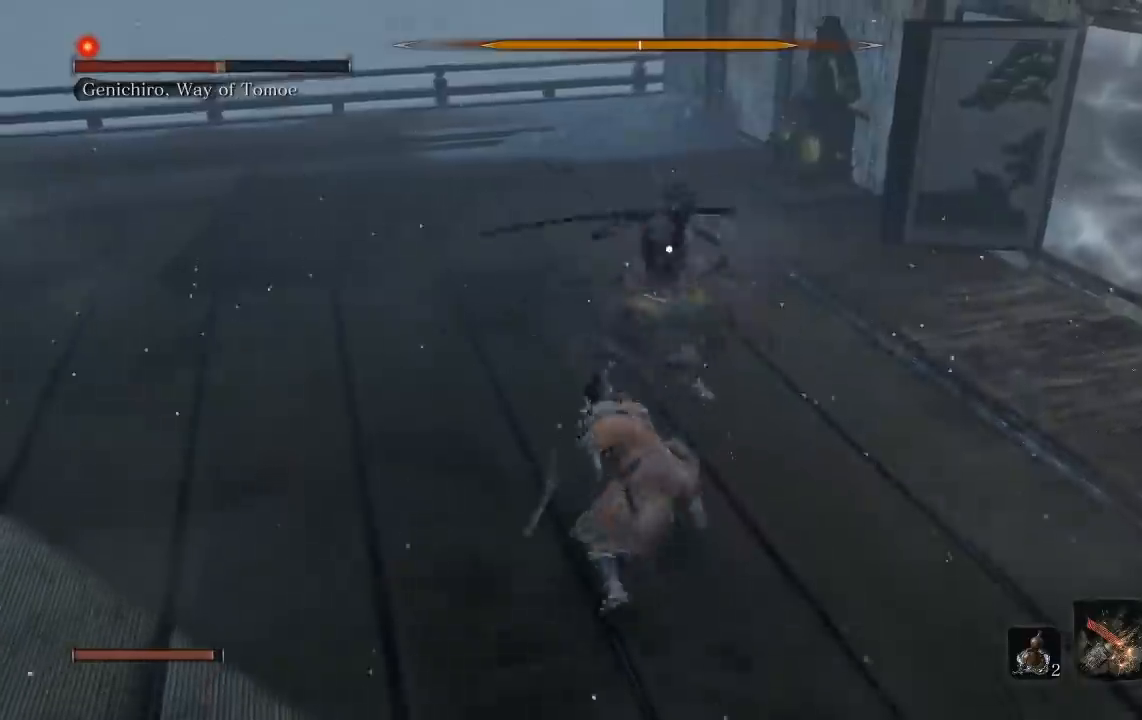
{"dt_ms": 500, "buttons": [], "left_stick": "up", "right_stick": "center", "events": [[167, "R1", "down"], [283, "R1", "up"]]}
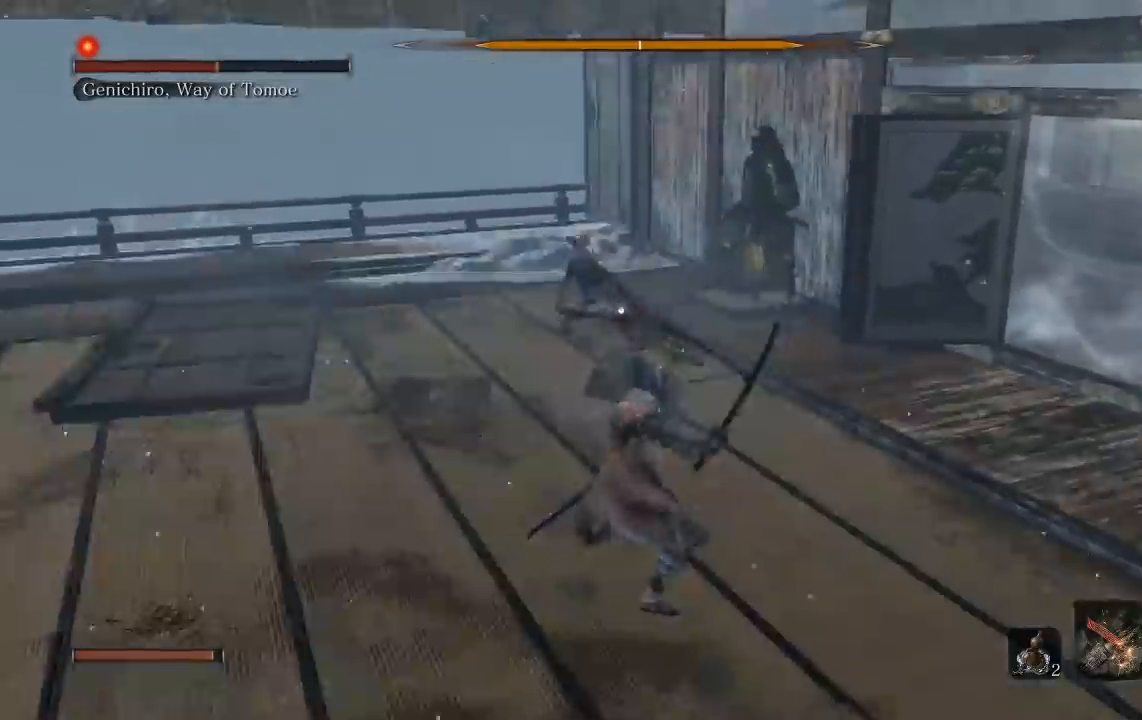
{"dt_ms": 500, "buttons": [], "left_stick": "up", "right_stick": "center", "events": [[383, "R1", "down"], [483, "R1", "up"]]}
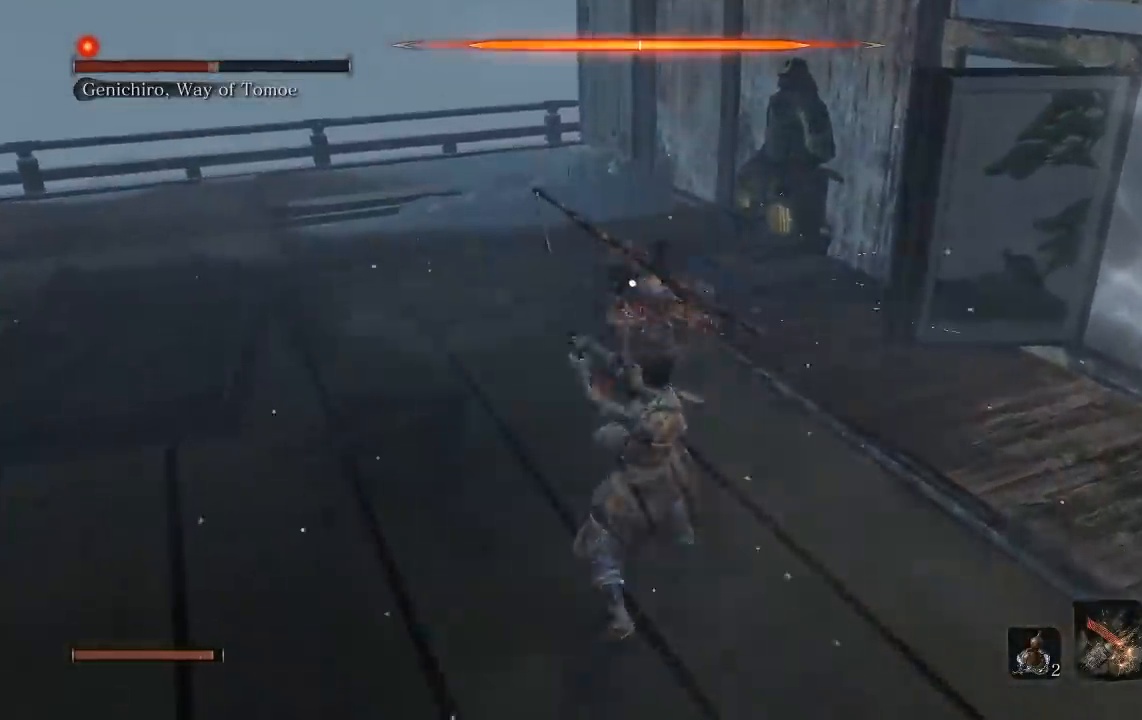
{"dt_ms": 500, "buttons": ["R1"], "left_stick": "up", "right_stick": "center", "events": [[450, "R1", "down"]]}
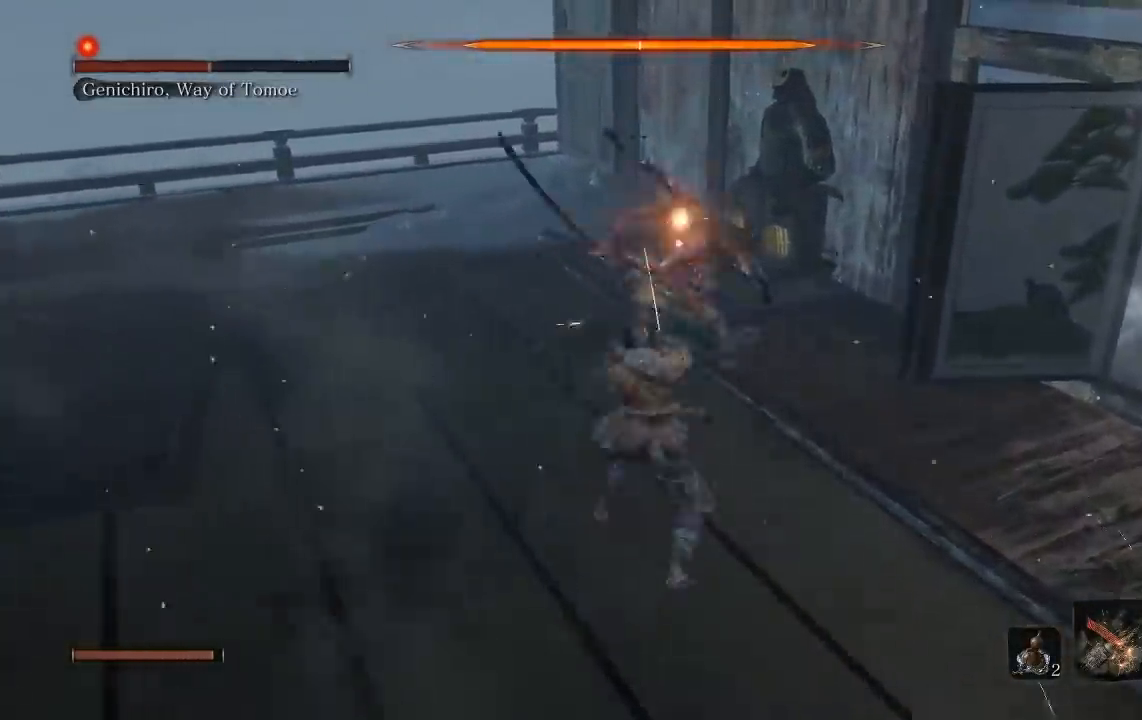
{"dt_ms": 500, "buttons": [], "left_stick": "up", "right_stick": "center", "events": [[50, "R1", "up"]]}
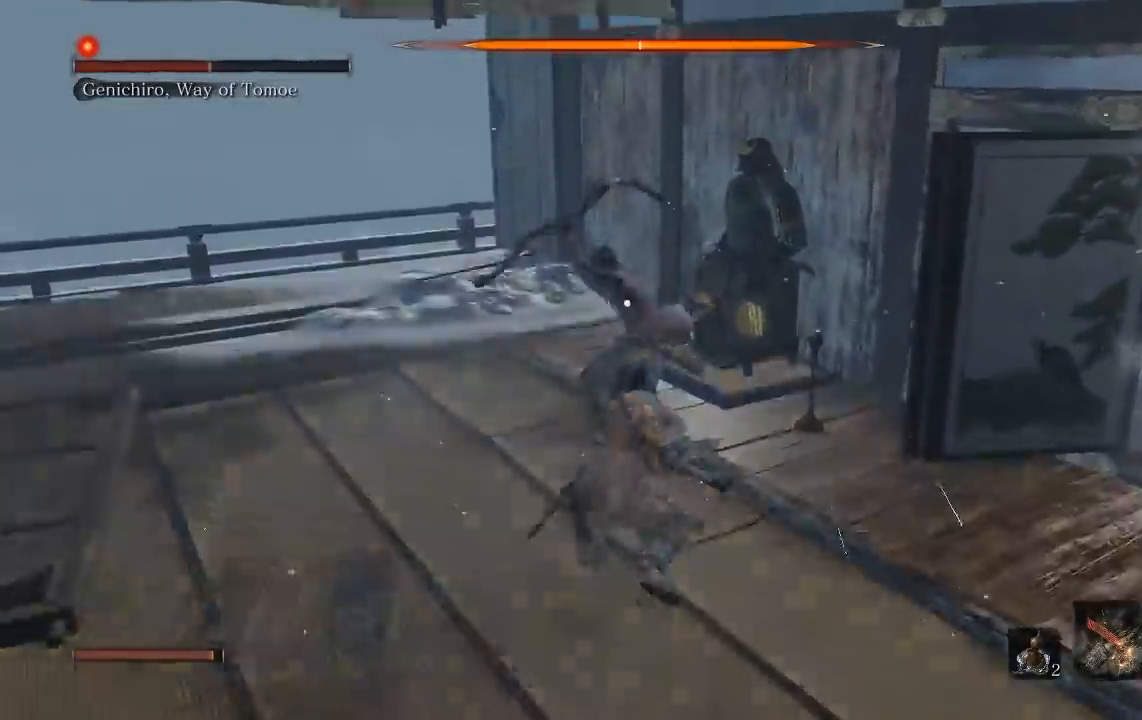
{"dt_ms": 500, "buttons": [], "left_stick": "up", "right_stick": "center", "events": [[217, "R1", "down"], [333, "R1", "up"]]}
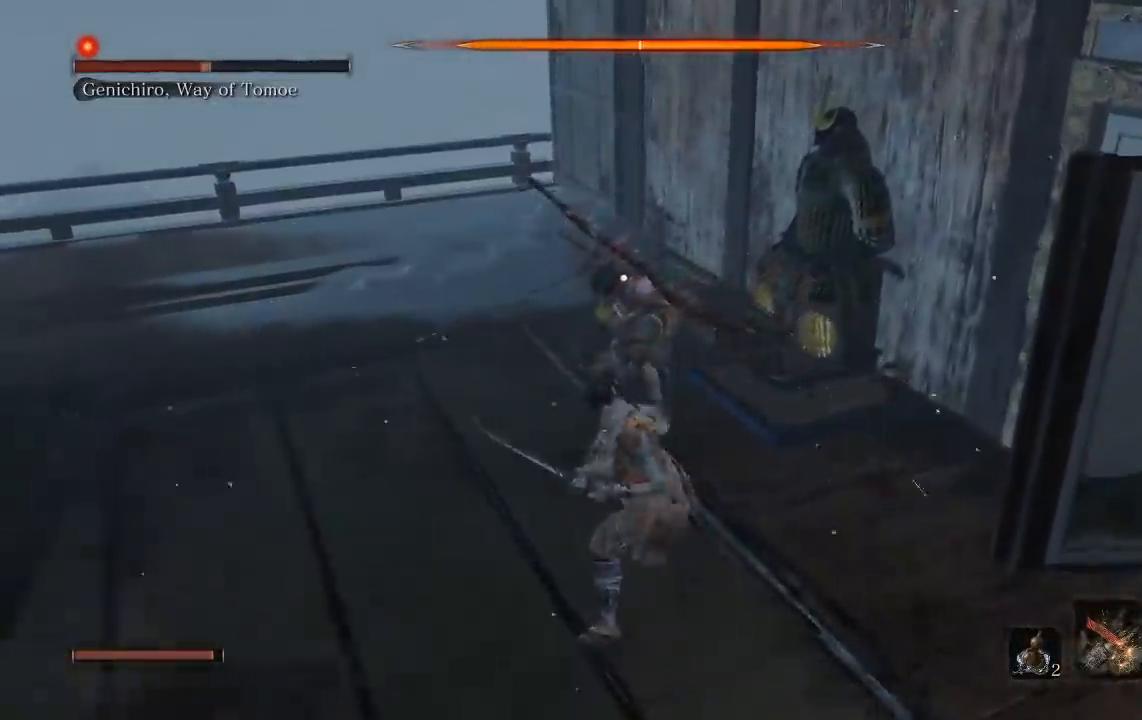
{"dt_ms": 500, "buttons": [], "left_stick": "up", "right_stick": "center", "events": [[350, "R1", "down"], [467, "R1", "up"]]}
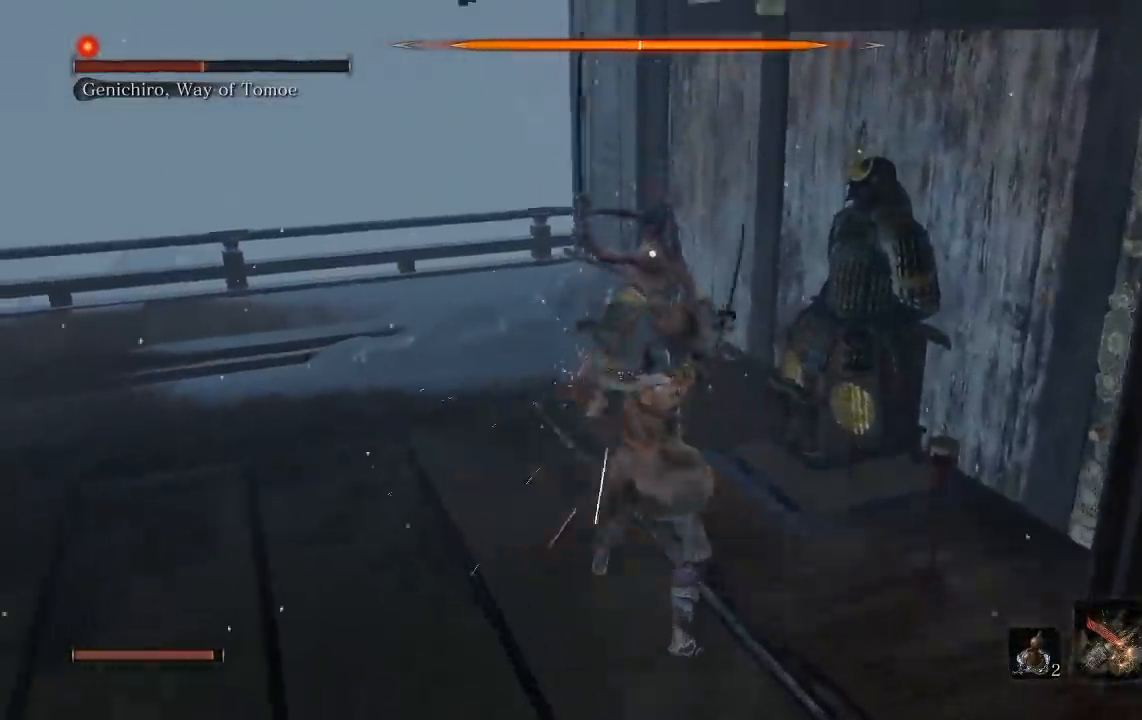
{"dt_ms": 500, "buttons": [], "left_stick": "up", "right_stick": "center", "events": []}
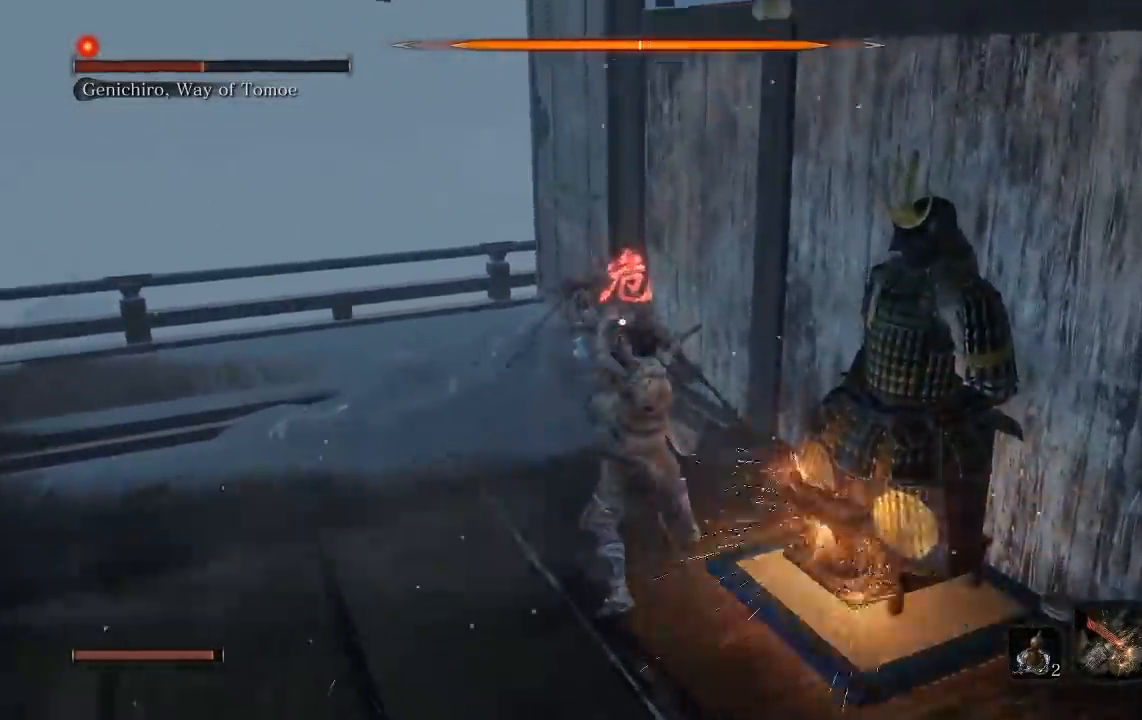
{"dt_ms": 500, "buttons": ["B"], "left_stick": "up", "right_stick": "center", "events": [[400, "B", "down"]]}
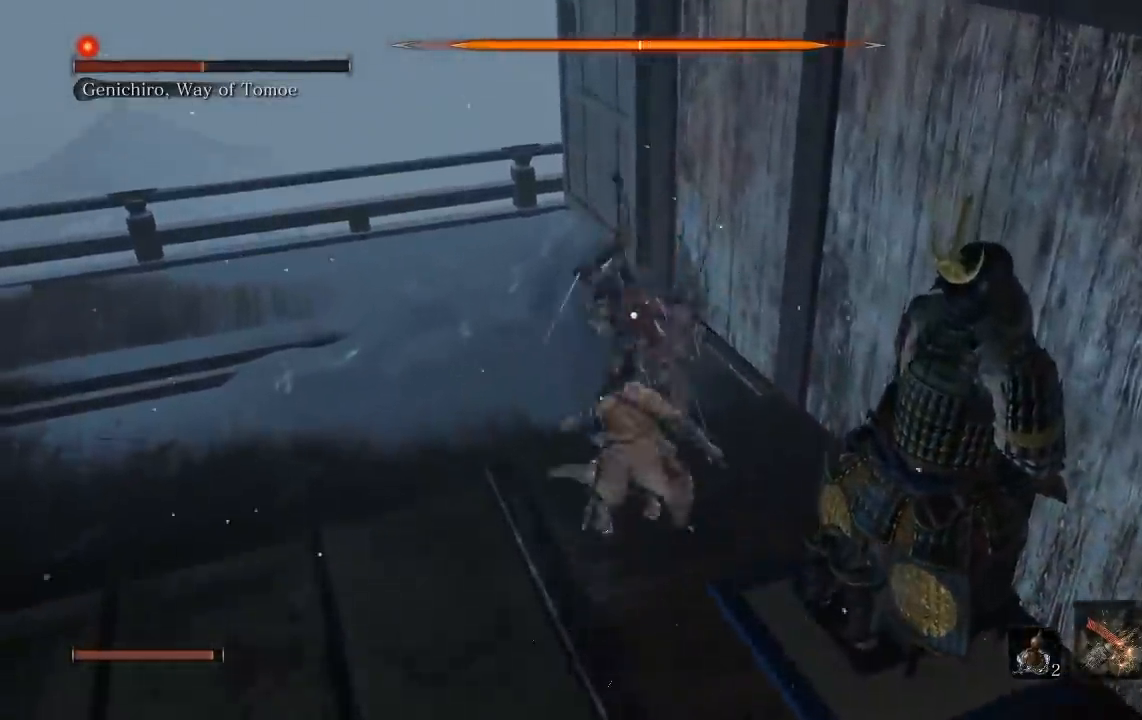
{"dt_ms": 500, "buttons": [], "left_stick": "center", "right_stick": "center", "events": [[17, "B", "up"], [300, "left_stick", "center"]]}
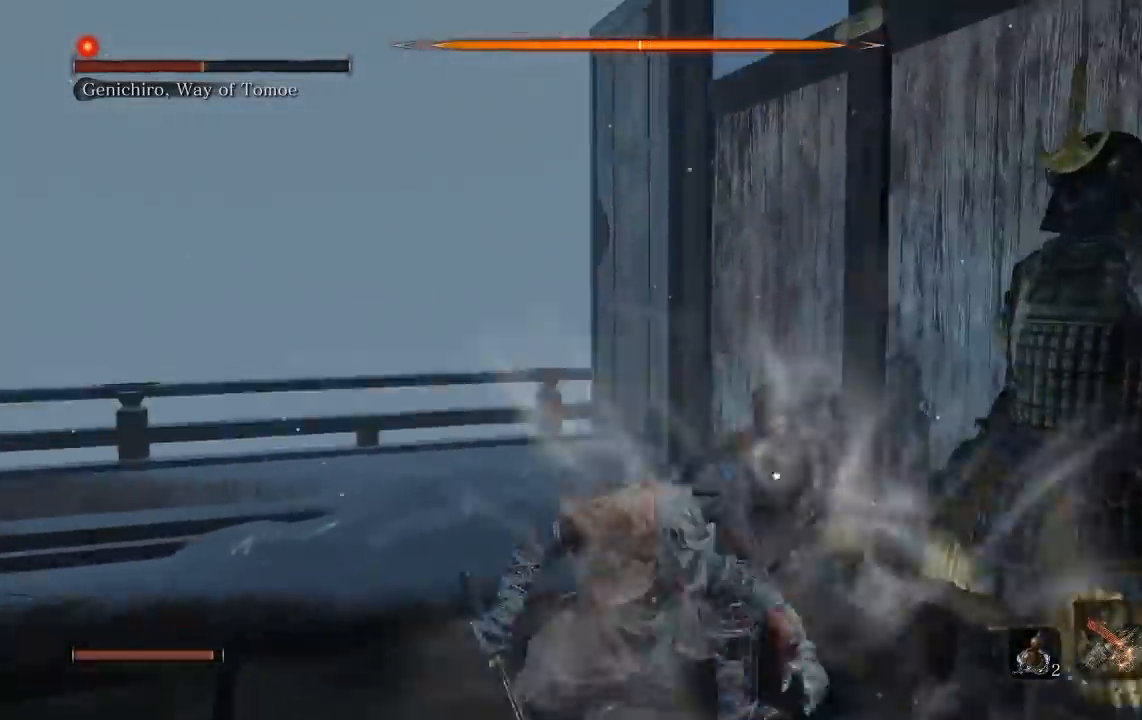
{"dt_ms": 500, "buttons": [], "left_stick": "up", "right_stick": "center", "events": [[100, "left_stick", "up"]]}
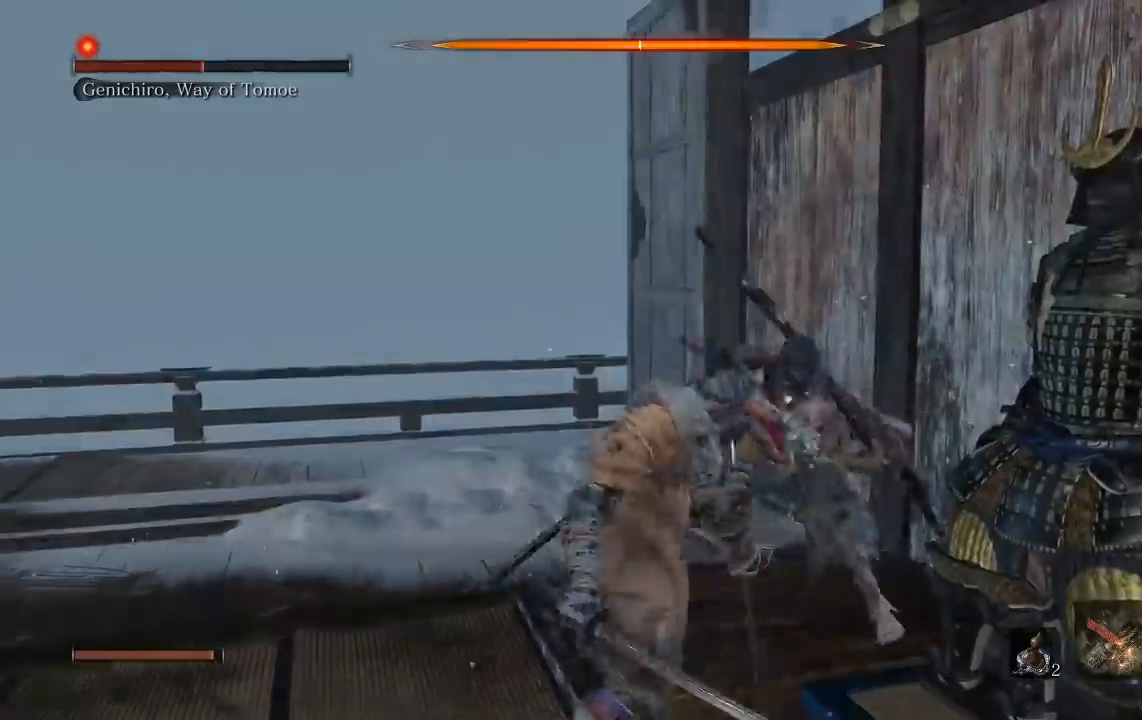
{"dt_ms": 500, "buttons": [], "left_stick": "up", "right_stick": "center", "events": [[350, "R1", "down"], [450, "R1", "up"]]}
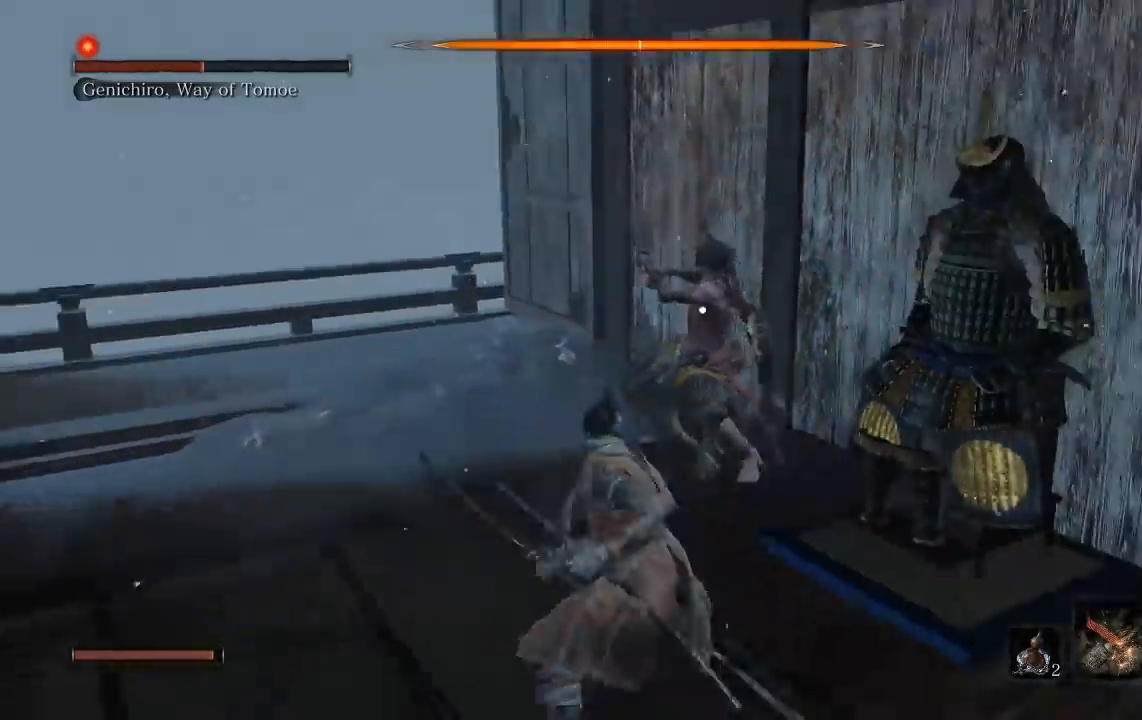
{"dt_ms": 500, "buttons": ["R1"], "left_stick": "up", "right_stick": "center", "events": [[267, "R2", "down"], [417, "R2", "up"], [483, "R1", "down"]]}
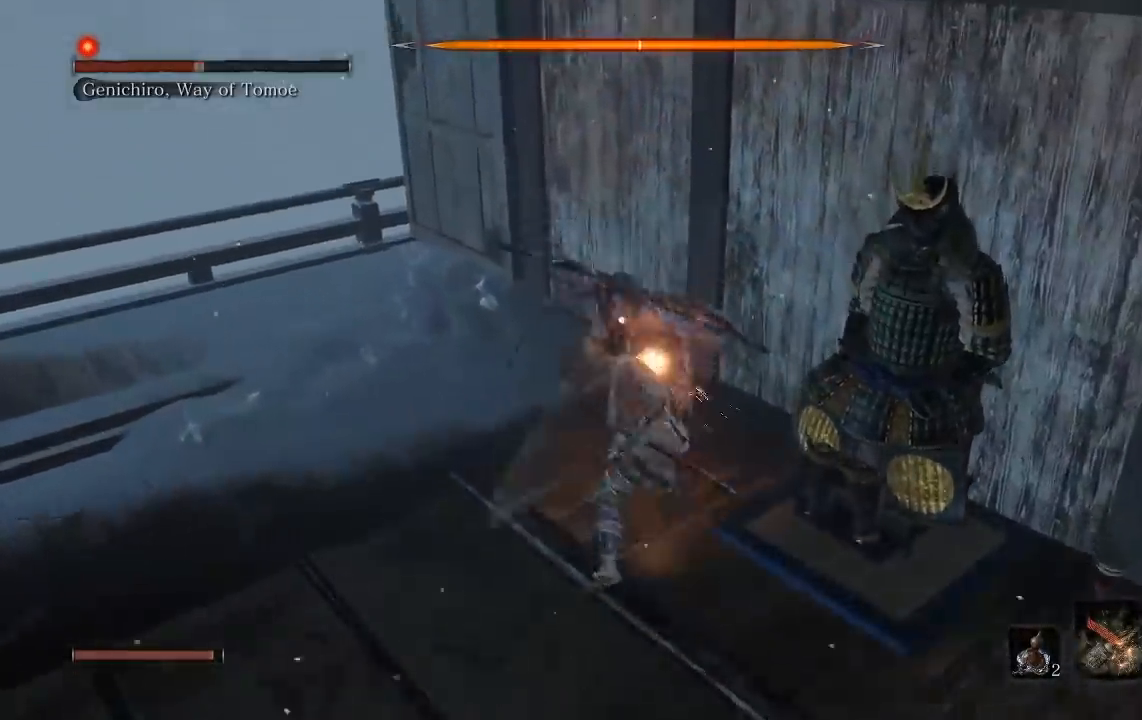
{"dt_ms": 500, "buttons": [], "left_stick": "up", "right_stick": "center", "events": [[50, "R1", "up"]]}
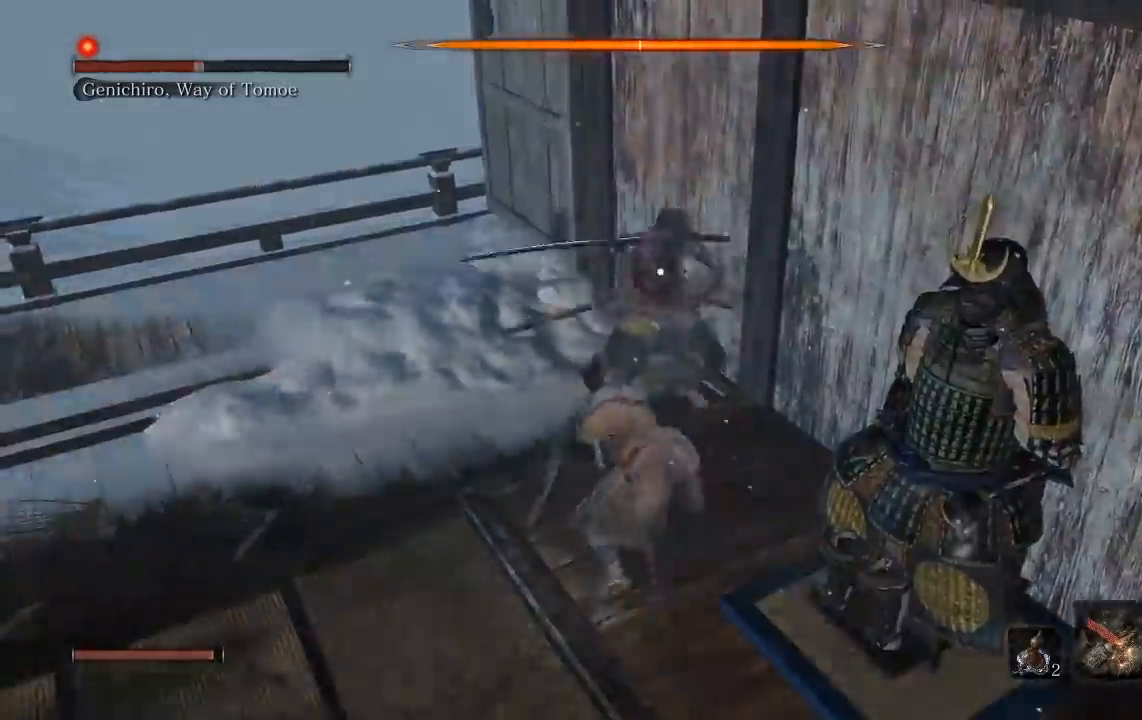
{"dt_ms": 500, "buttons": [], "left_stick": "up", "right_stick": "center", "events": [[150, "R1", "down"], [233, "R1", "up"]]}
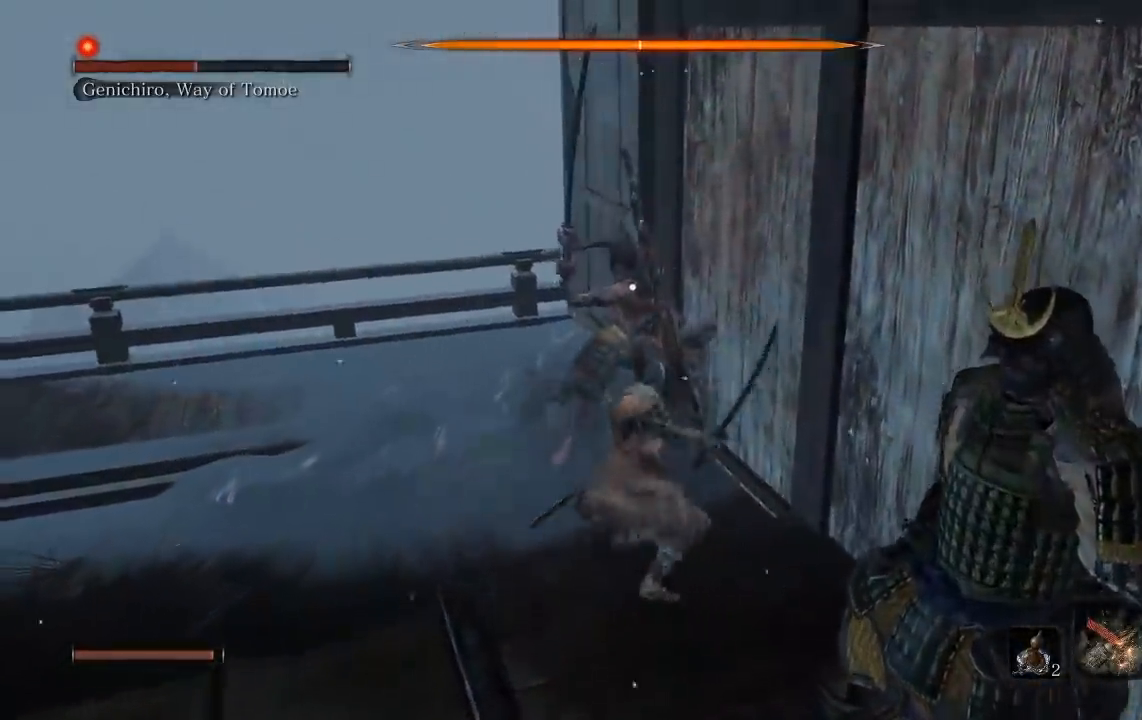
{"dt_ms": 500, "buttons": [], "left_stick": "down-left", "right_stick": "center", "events": [[83, "left_stick", "up-left"], [400, "left_stick", "down-left"]]}
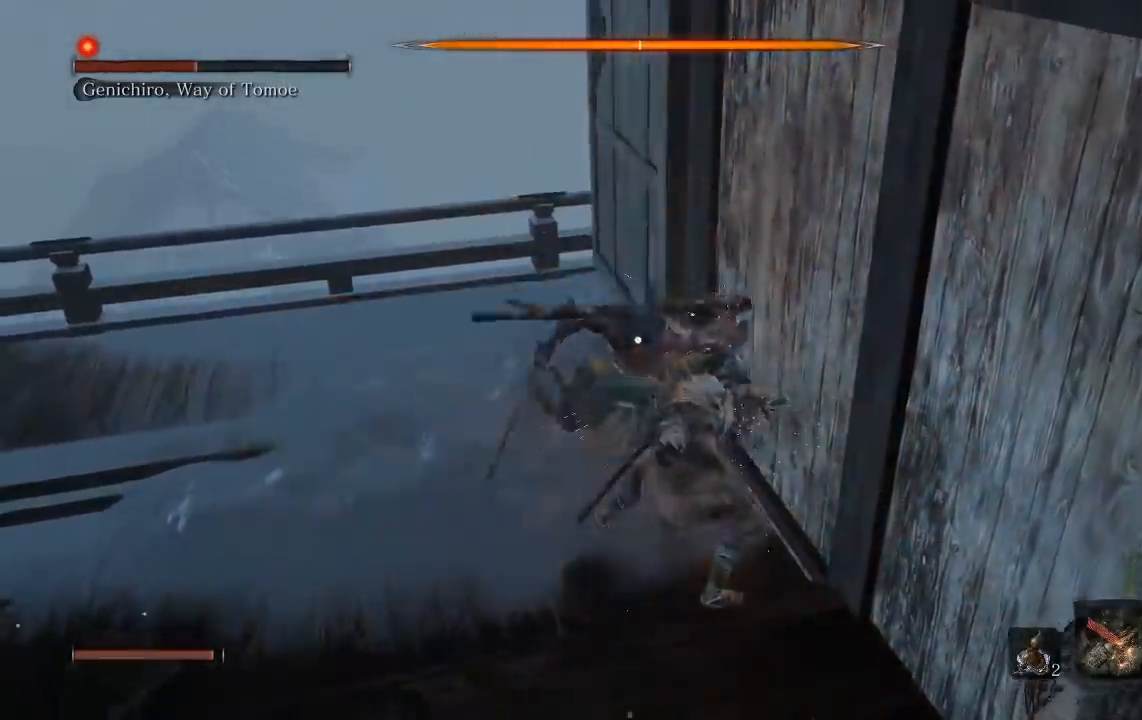
{"dt_ms": 500, "buttons": [], "left_stick": "up", "right_stick": "center", "events": [[433, "left_stick", "up-left"], [483, "left_stick", "up"]]}
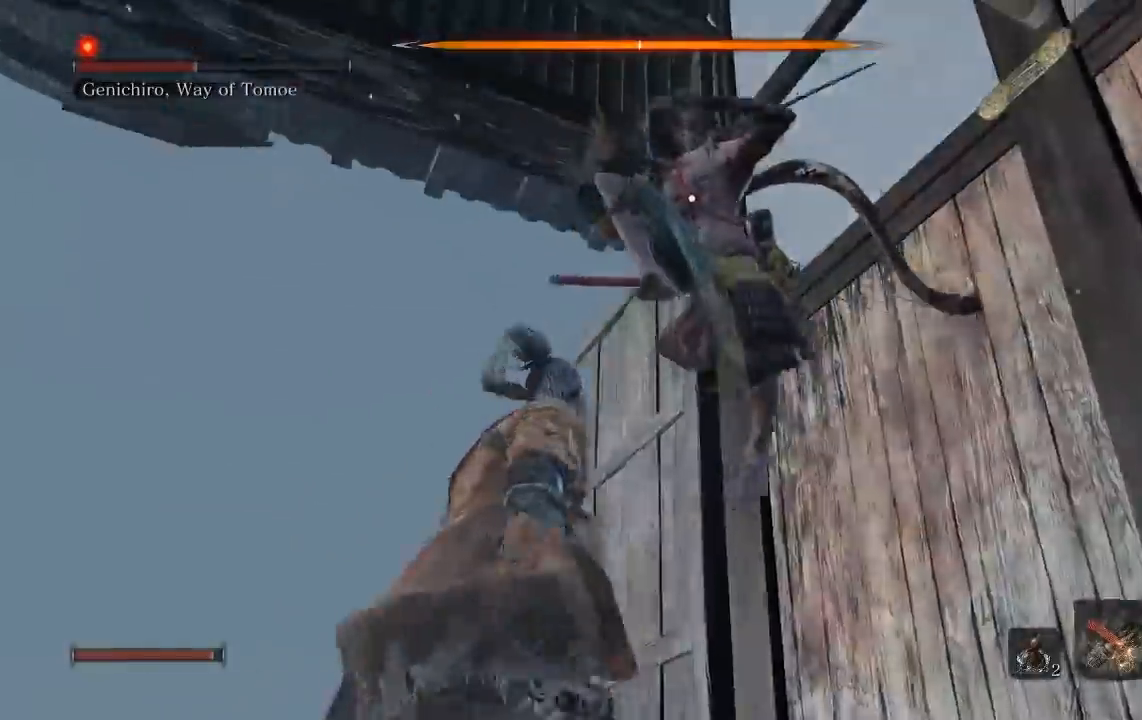
{"dt_ms": 500, "buttons": [], "left_stick": "up", "right_stick": "center", "events": [[83, "left_stick", "center"], [133, "left_stick", "up-left"], [267, "B", "down"], [367, "B", "up"], [400, "left_stick", "up"]]}